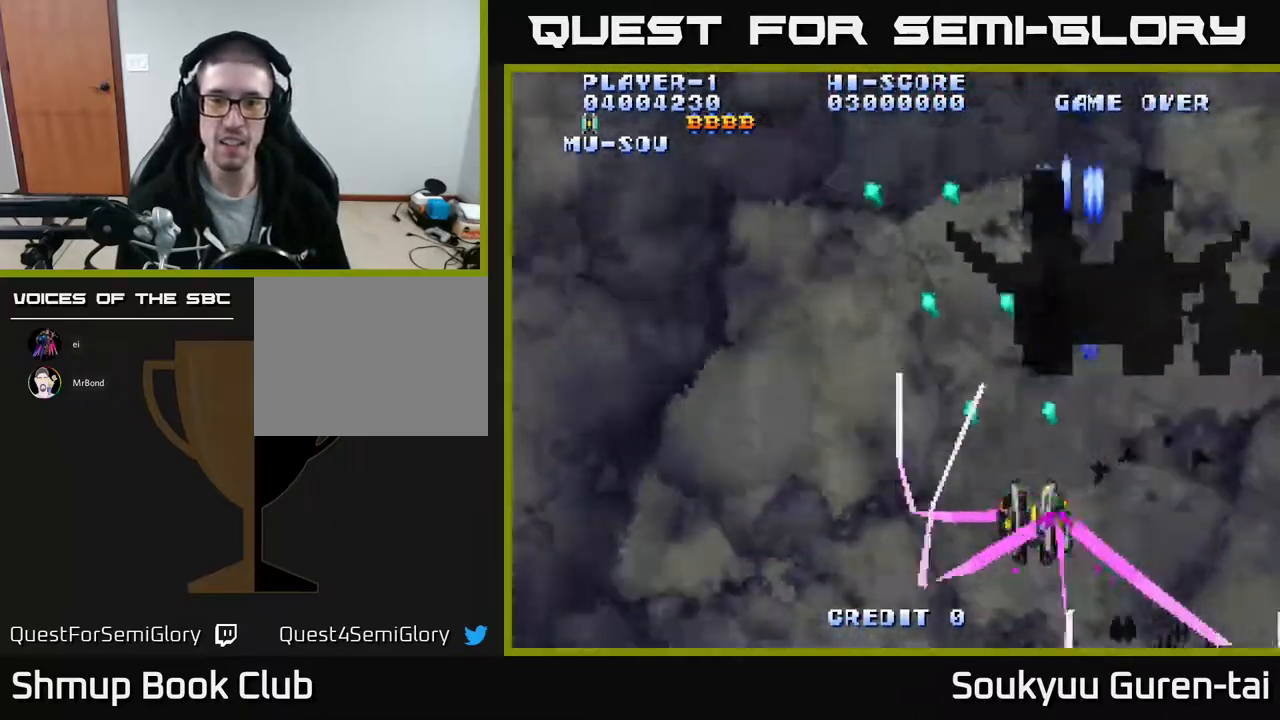
Gameplay with a controller (Xbox layout); each line is a JSON object with the inputs held at the frame after it. "events" lists button and stick changes between this image and that frame as [ms after this image, input, new state], when the widget could be followed in between. Not read: left_stick right_stick.
{"buttons": ["A", "DPAD_DOWN", "DPAD_RIGHT"], "events": [[233, "DPAD_LEFT", "up"], [283, "DPAD_RIGHT", "down"], [417, "DPAD_DOWN", "down"]]}
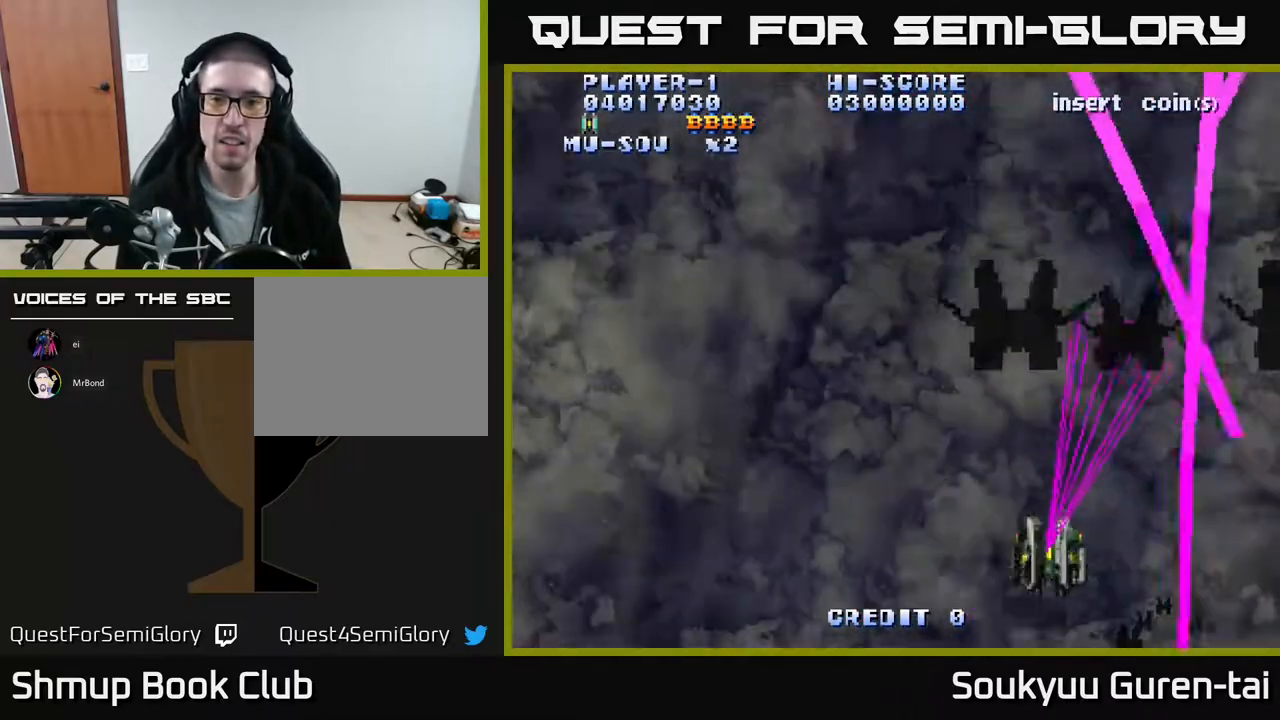
{"buttons": ["A", "DPAD_LEFT"], "events": [[350, "DPAD_DOWN", "up"], [433, "DPAD_DOWN", "down"], [450, "DPAD_DOWN", "up"], [450, "DPAD_RIGHT", "up"], [467, "DPAD_LEFT", "down"]]}
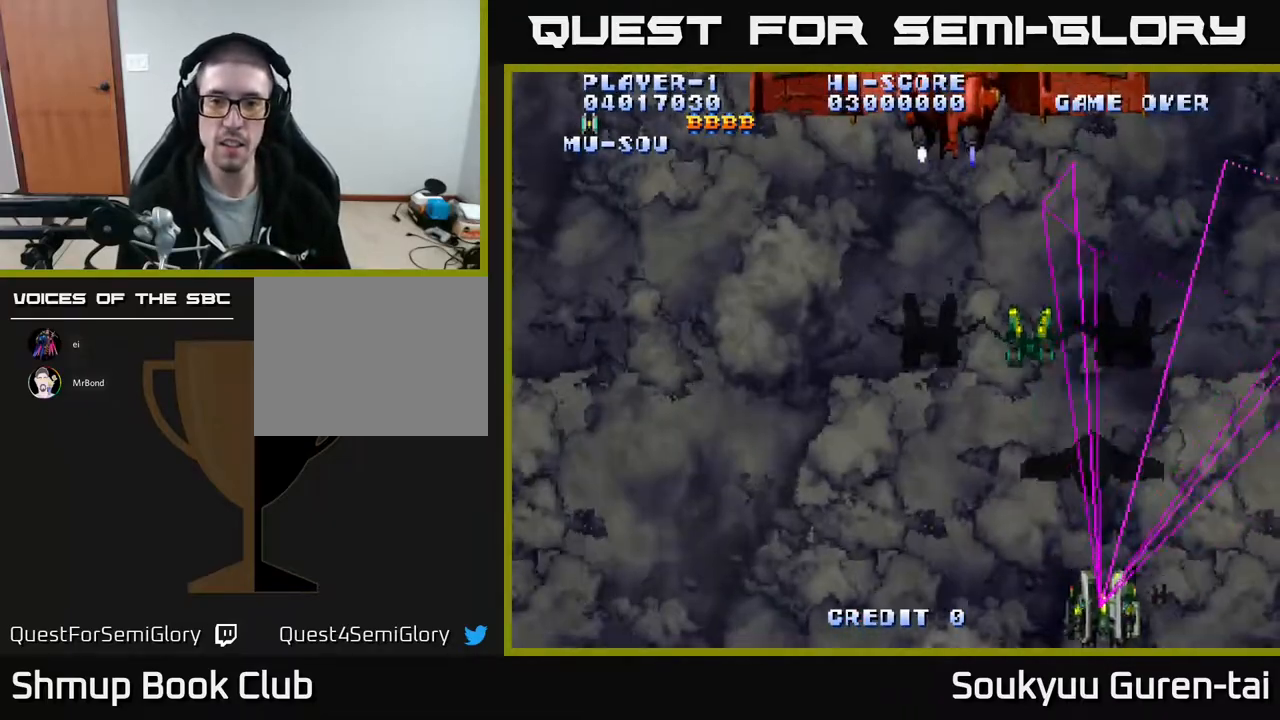
{"buttons": ["A", "DPAD_UP", "DPAD_RIGHT"], "events": [[317, "DPAD_UP", "down"], [350, "DPAD_LEFT", "up"], [383, "DPAD_RIGHT", "down"]]}
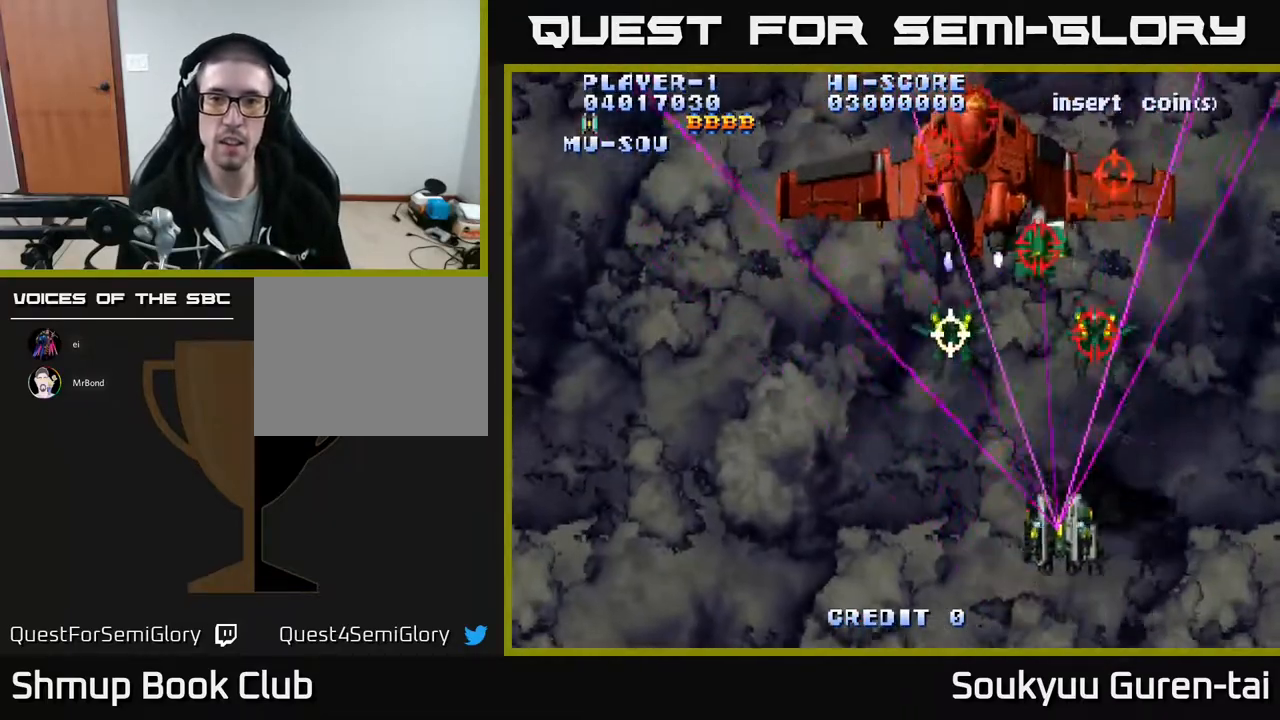
{"buttons": ["A", "DPAD_DOWN", "DPAD_RIGHT"]}
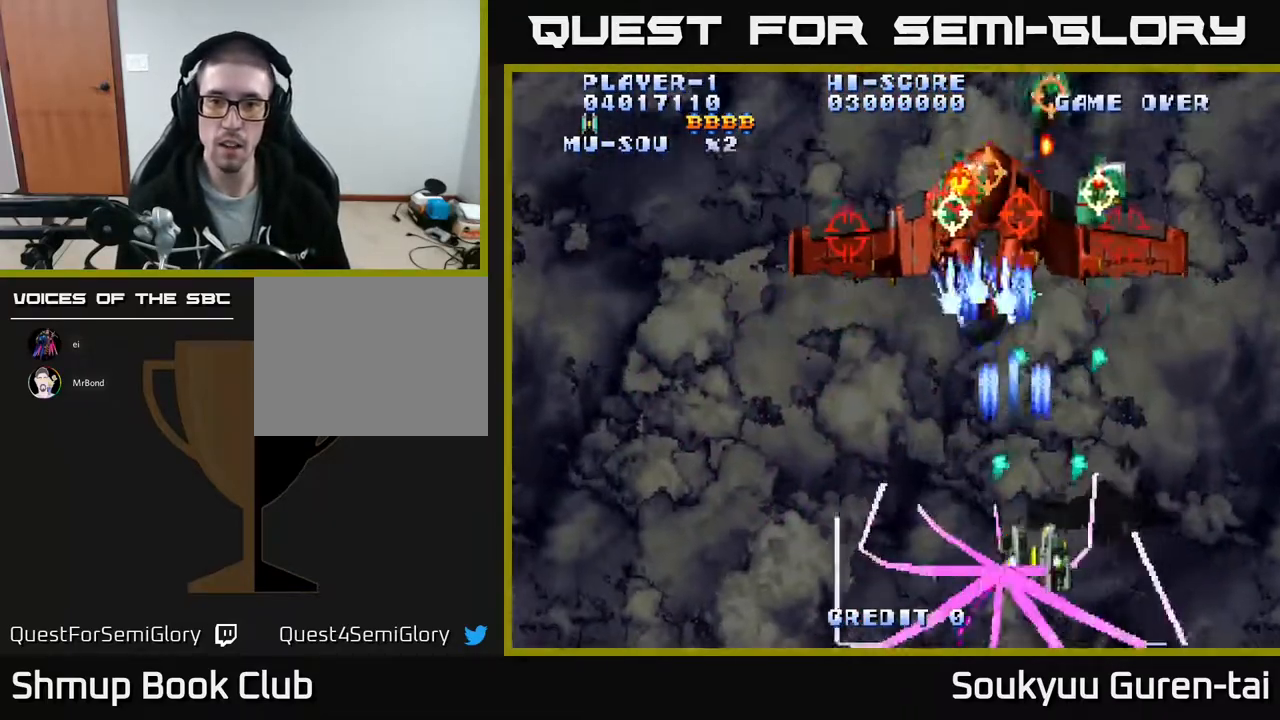
{"buttons": ["A", "DPAD_UP"], "events": [[17, "DPAD_DOWN", "up"], [33, "DPAD_DOWN", "down"], [200, "DPAD_DOWN", "up"], [433, "DPAD_RIGHT", "up"], [450, "DPAD_UP", "down"]]}
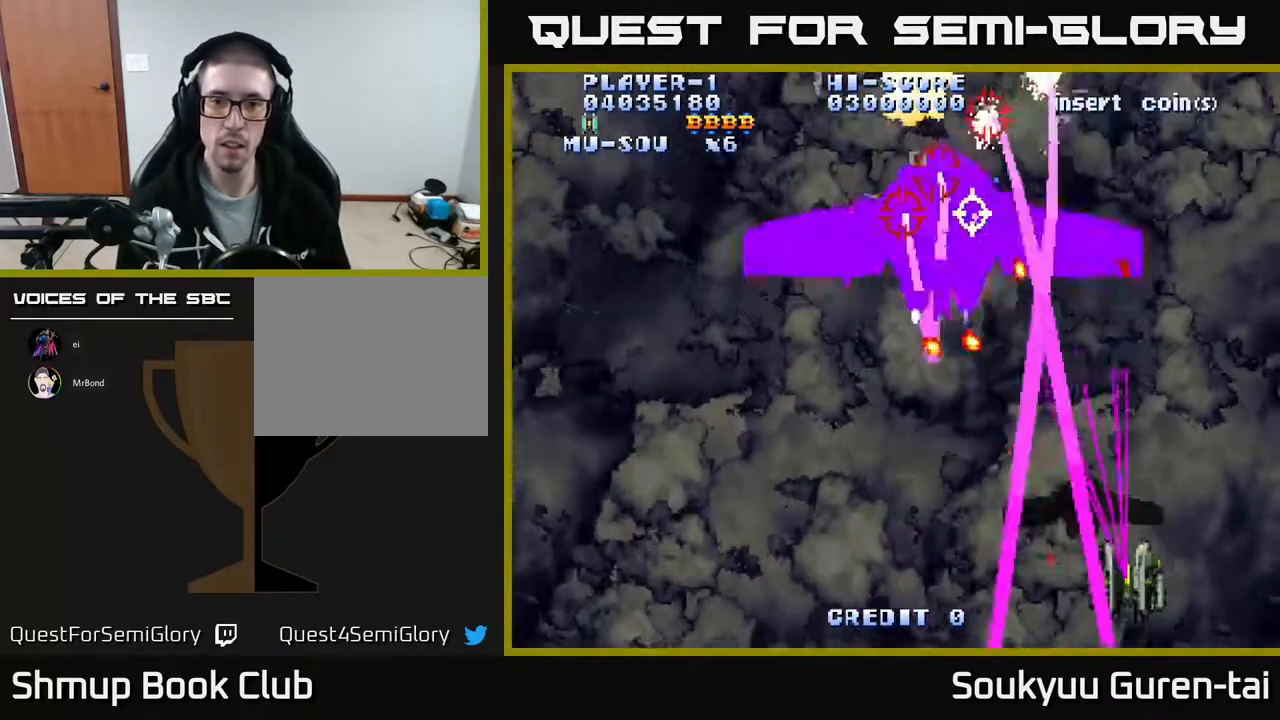
{"buttons": ["A", "DPAD_LEFT"], "events": [[17, "DPAD_LEFT", "down"], [217, "DPAD_LEFT", "up"], [250, "DPAD_RIGHT", "down"], [250, "DPAD_UP", "up"], [300, "DPAD_UP", "down"], [333, "DPAD_RIGHT", "up"], [383, "DPAD_LEFT", "down"], [500, "DPAD_UP", "up"]]}
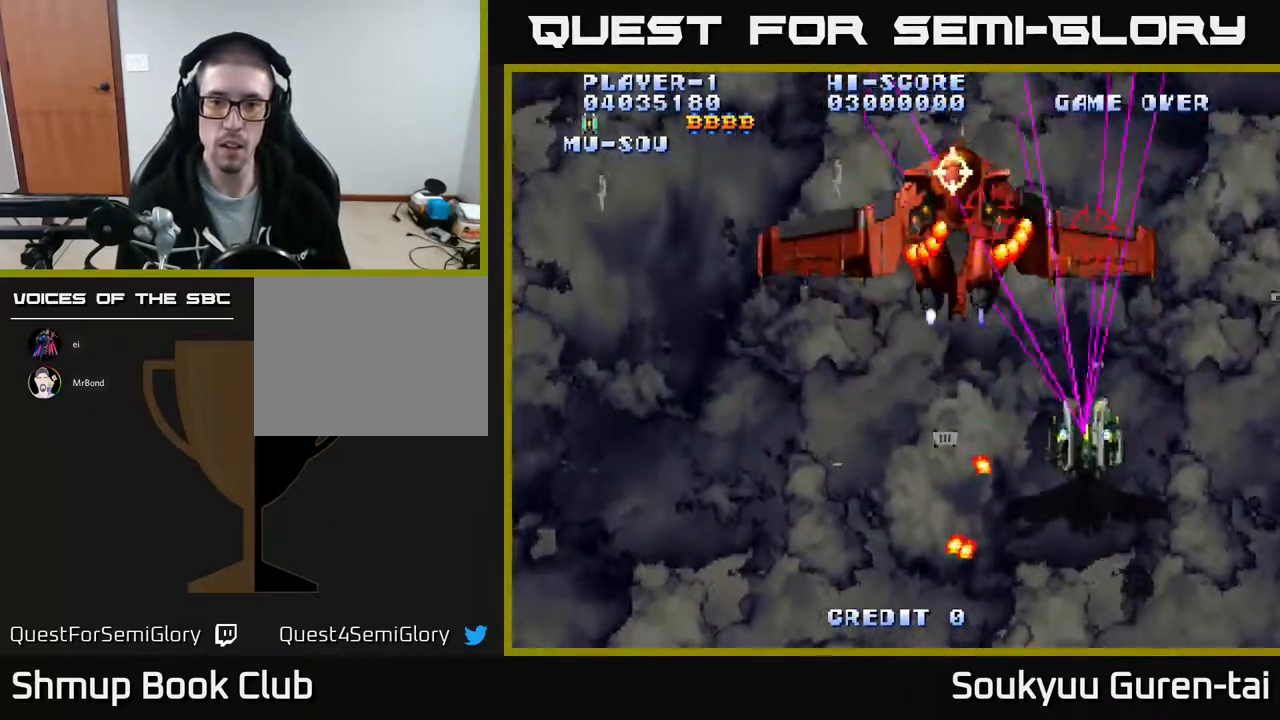
{"buttons": ["A", "DPAD_DOWN", "DPAD_LEFT"], "events": [[400, "DPAD_DOWN", "down"], [433, "A", "up"], [483, "A", "down"]]}
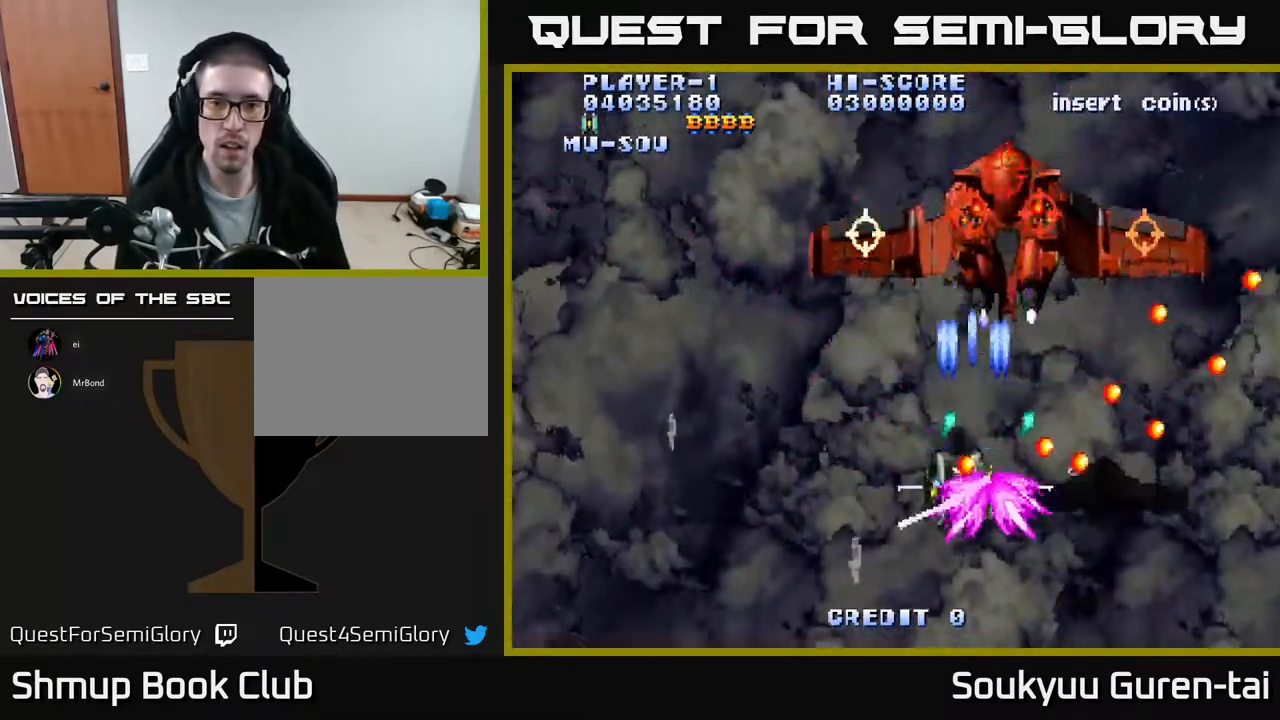
{"buttons": ["A", "DPAD_UP", "DPAD_RIGHT"], "events": [[350, "DPAD_DOWN", "up"], [417, "DPAD_UP", "down"], [450, "DPAD_LEFT", "up"], [483, "DPAD_RIGHT", "down"]]}
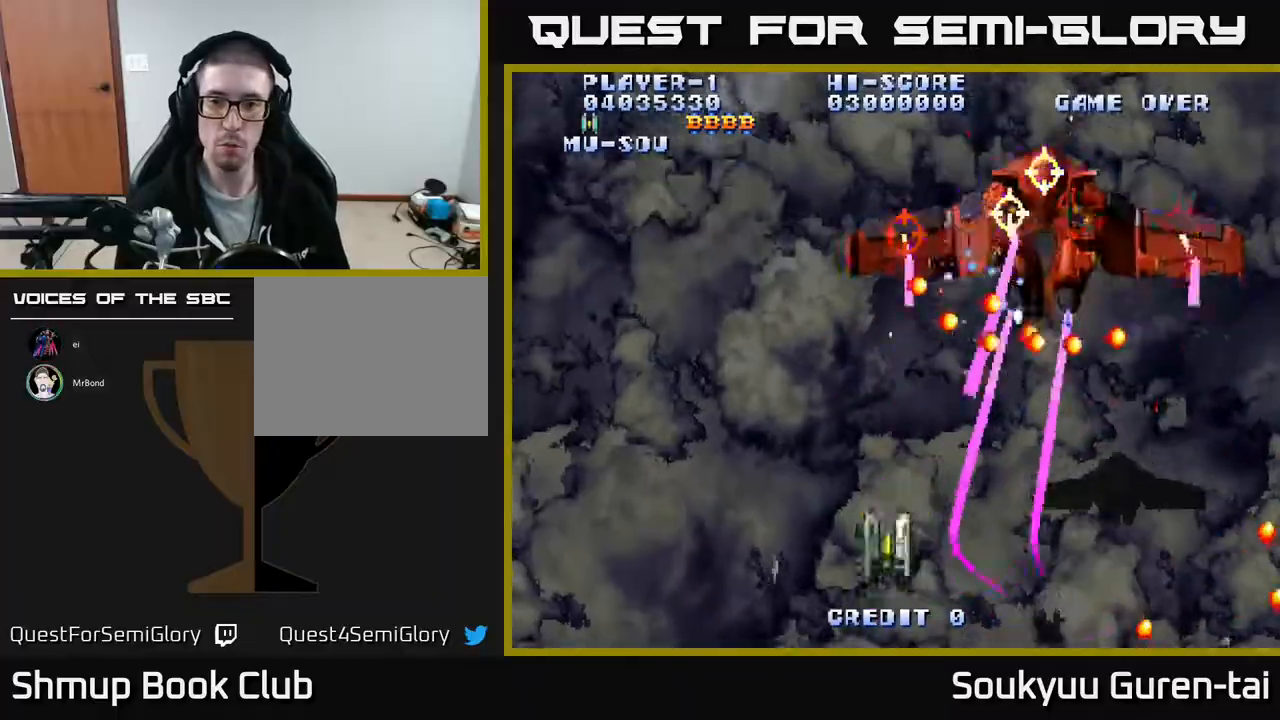
{"buttons": ["A", "DPAD_LEFT"], "events": [[67, "DPAD_UP", "up"], [167, "DPAD_DOWN", "down"], [300, "DPAD_DOWN", "up"], [317, "DPAD_RIGHT", "up"], [350, "DPAD_LEFT", "down"]]}
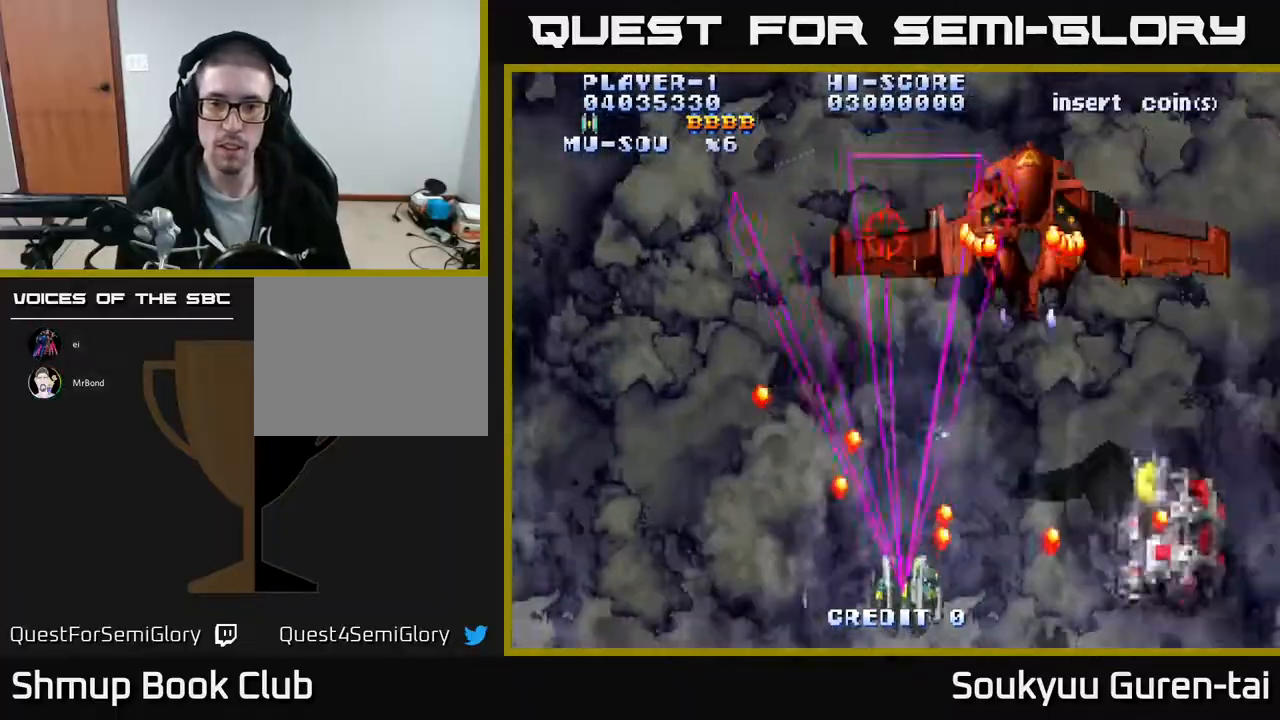
{"buttons": ["A", "DPAD_DOWN", "DPAD_RIGHT"], "events": [[17, "DPAD_UP", "down"], [67, "DPAD_LEFT", "up"], [100, "DPAD_RIGHT", "down"], [200, "DPAD_UP", "up"], [367, "DPAD_DOWN", "down"]]}
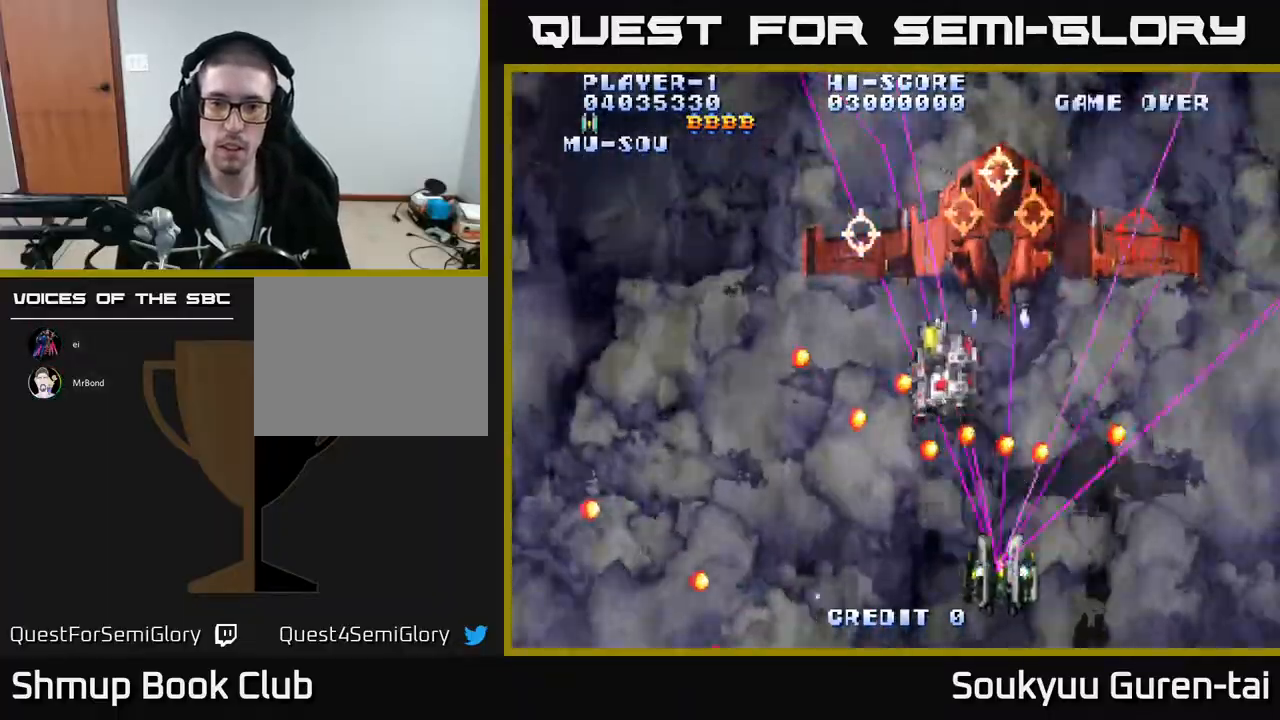
{"buttons": ["A", "DPAD_UP"], "events": [[50, "A", "up"], [117, "A", "down"], [217, "DPAD_RIGHT", "up"], [250, "DPAD_DOWN", "up"], [283, "DPAD_RIGHT", "down"], [433, "DPAD_RIGHT", "up"], [433, "DPAD_UP", "down"]]}
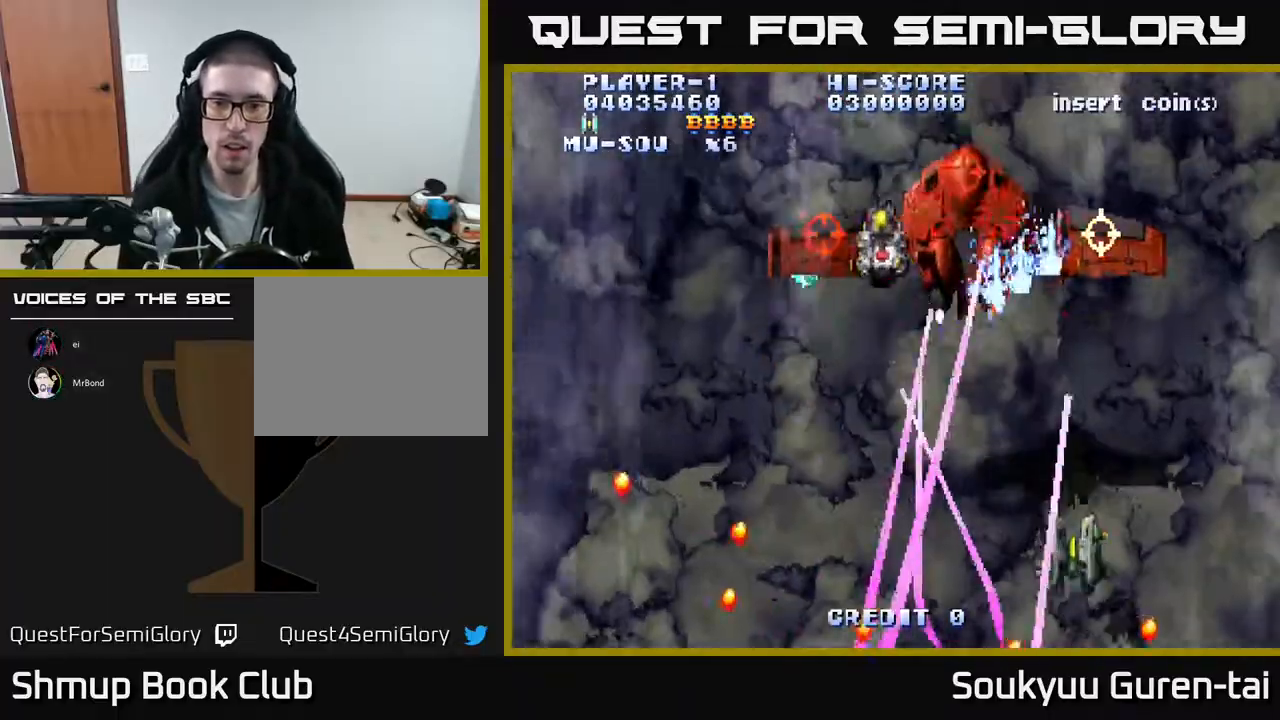
{"buttons": ["DPAD_RIGHT"], "events": [[83, "A", "up"], [83, "DPAD_RIGHT", "down"], [83, "DPAD_UP", "up"], [133, "A", "down"], [150, "DPAD_RIGHT", "up"], [183, "DPAD_LEFT", "down"], [217, "A", "up"], [283, "A", "down"], [333, "A", "up"], [417, "A", "down"], [417, "DPAD_LEFT", "up"], [433, "DPAD_RIGHT", "down"], [467, "A", "up"]]}
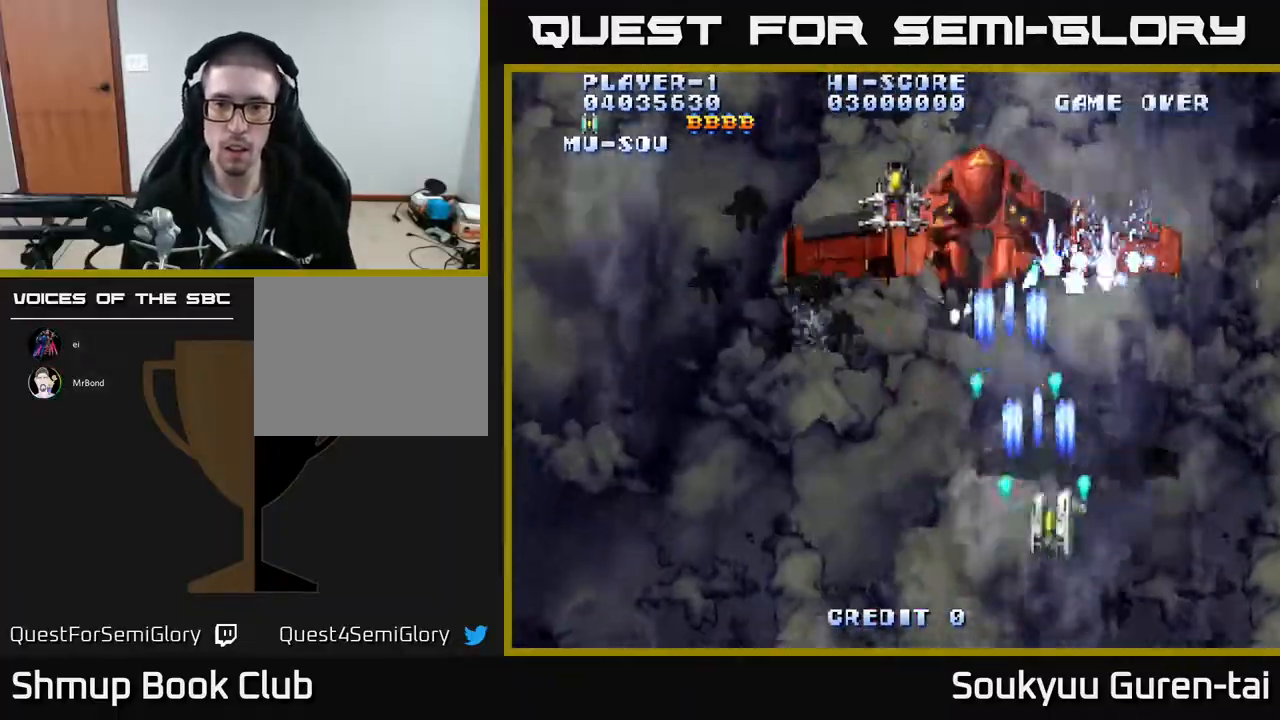
{"buttons": ["A", "DPAD_UP", "DPAD_LEFT"]}
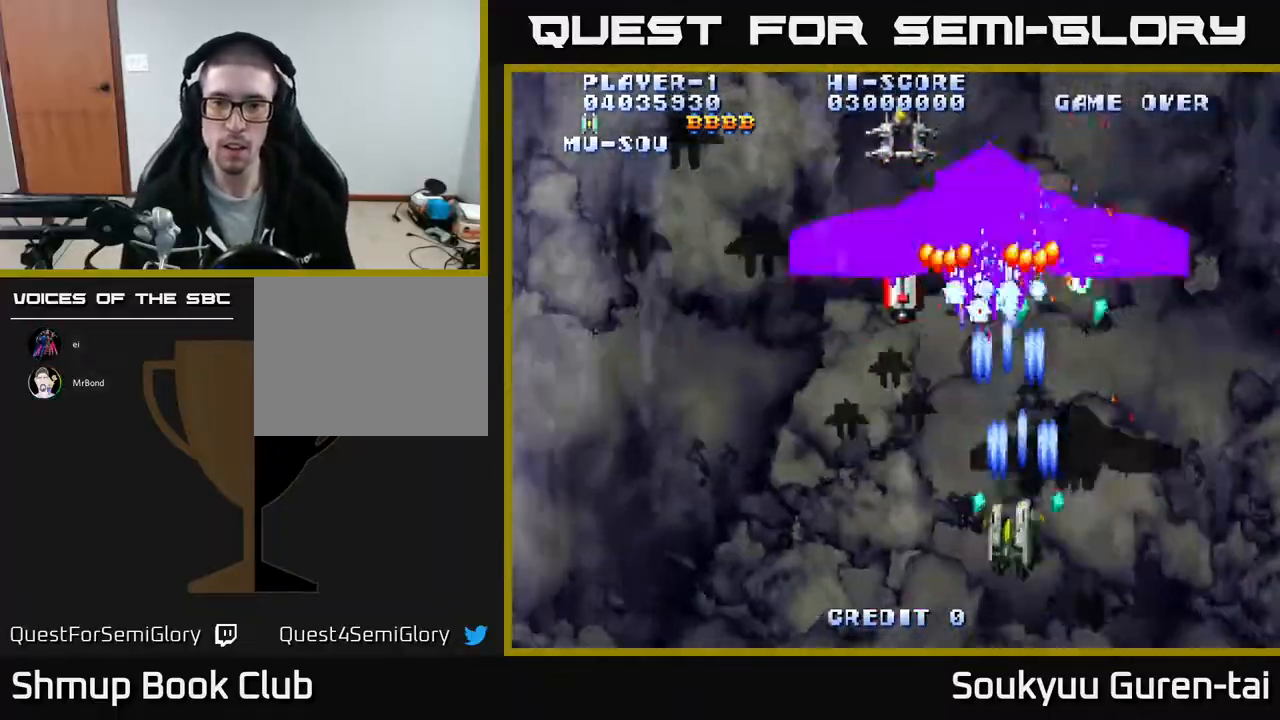
{"buttons": []}
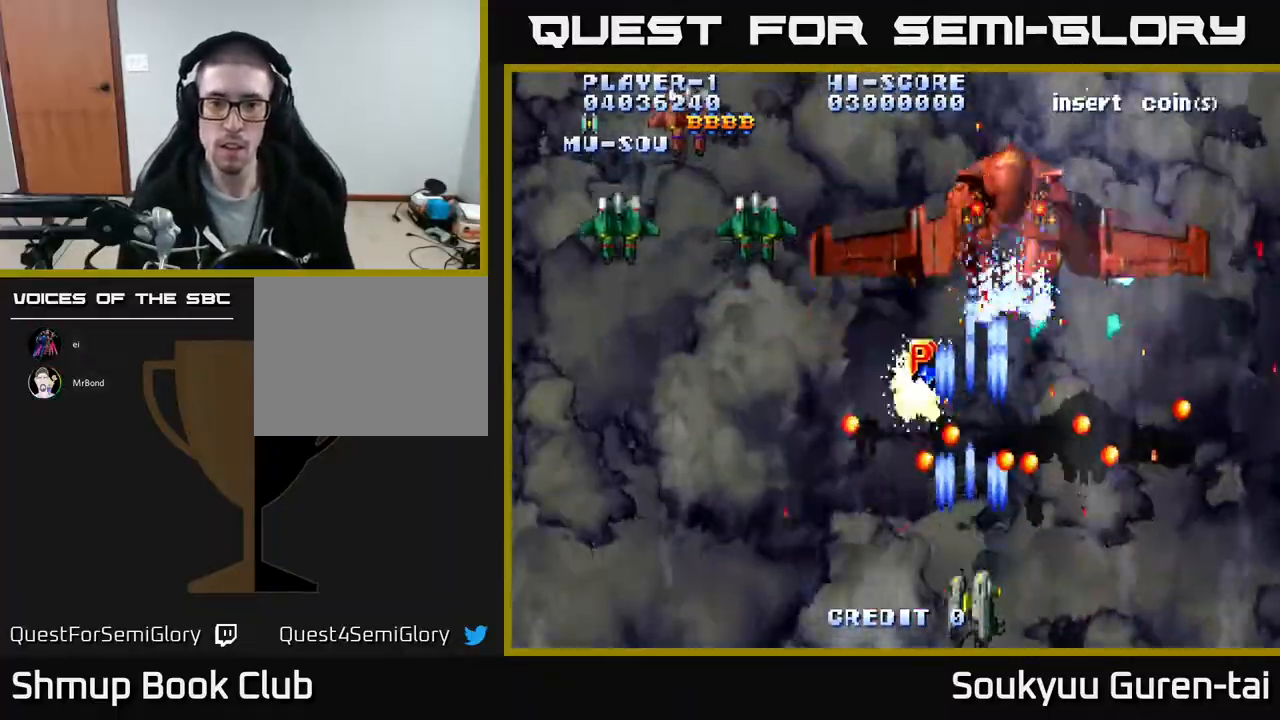
{"buttons": ["A", "DPAD_UP"], "events": [[50, "A", "down"], [133, "A", "up"], [183, "A", "down"], [267, "A", "up"], [283, "DPAD_UP", "down"], [317, "DPAD_LEFT", "down"], [350, "A", "down"], [383, "DPAD_LEFT", "up"], [450, "A", "up"], [483, "A", "down"]]}
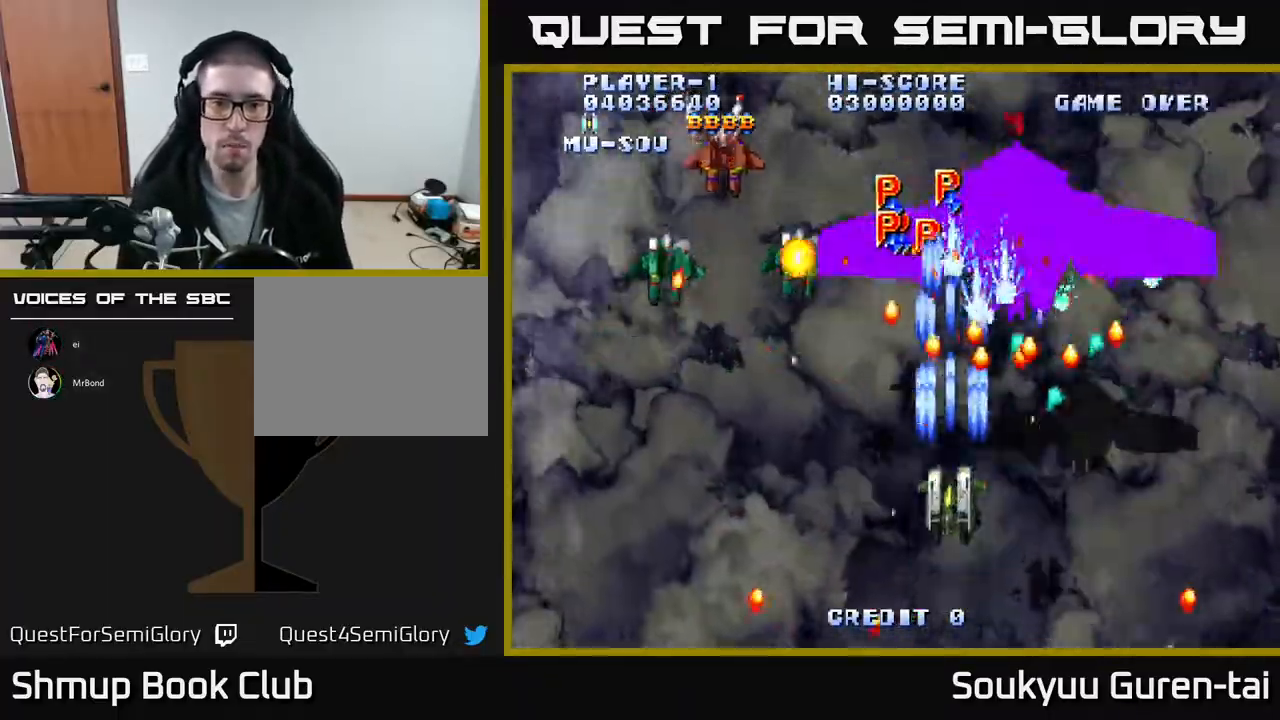
{"buttons": ["A"], "events": [[17, "DPAD_UP", "up"], [67, "A", "up"], [67, "DPAD_DOWN", "down"], [133, "A", "down"], [233, "A", "up"], [300, "A", "down"], [300, "DPAD_DOWN", "up"], [367, "A", "up"], [417, "DPAD_LEFT", "down"], [433, "A", "down"], [500, "DPAD_LEFT", "up"]]}
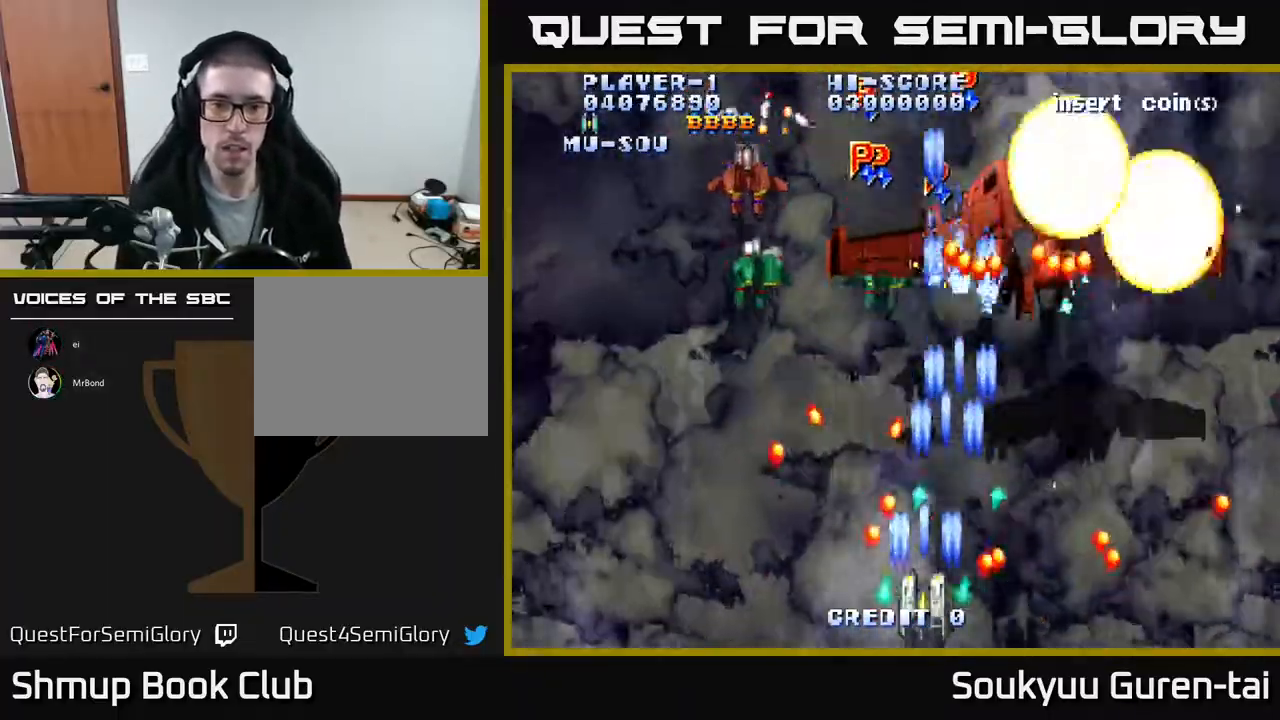
{"buttons": ["DPAD_RIGHT"], "events": [[33, "A", "up"], [83, "A", "down"], [167, "DPAD_UP", "down"], [183, "A", "up"], [183, "DPAD_RIGHT", "down"], [250, "A", "down"], [250, "DPAD_UP", "up"], [317, "A", "up"], [350, "DPAD_DOWN", "down"], [383, "A", "down"], [417, "DPAD_DOWN", "up"], [483, "A", "up"]]}
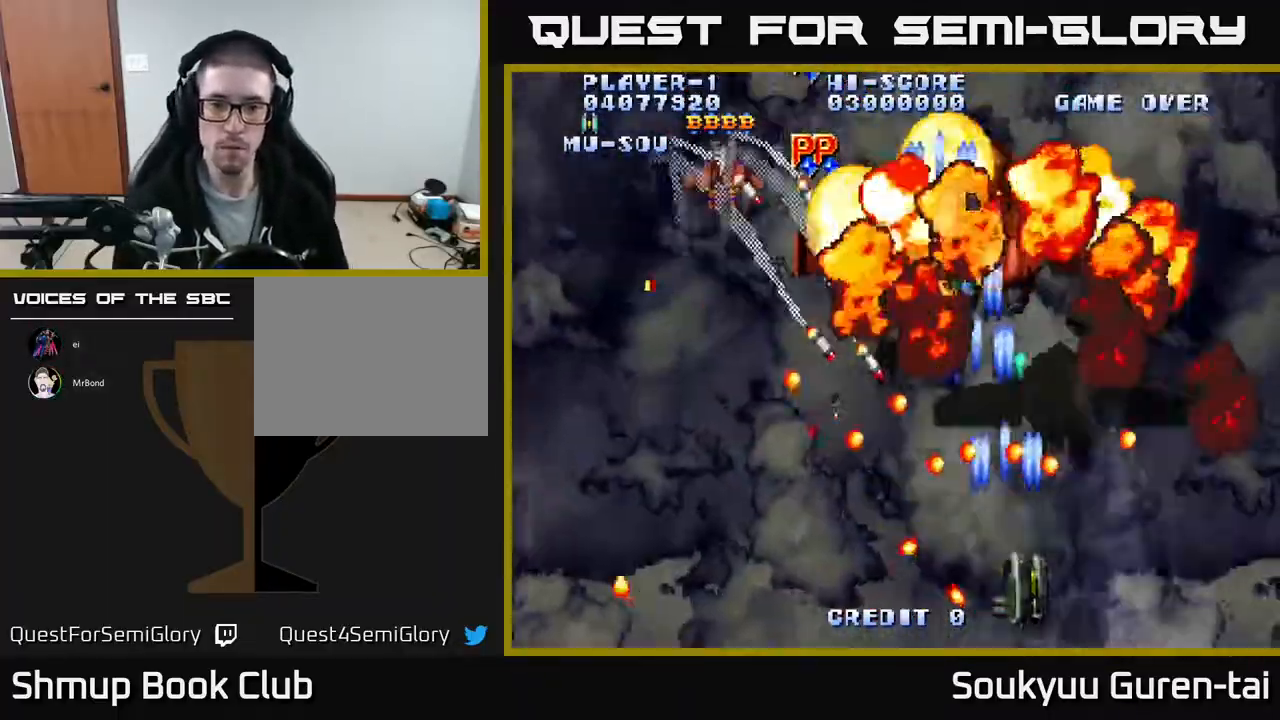
{"buttons": ["DPAD_UP"]}
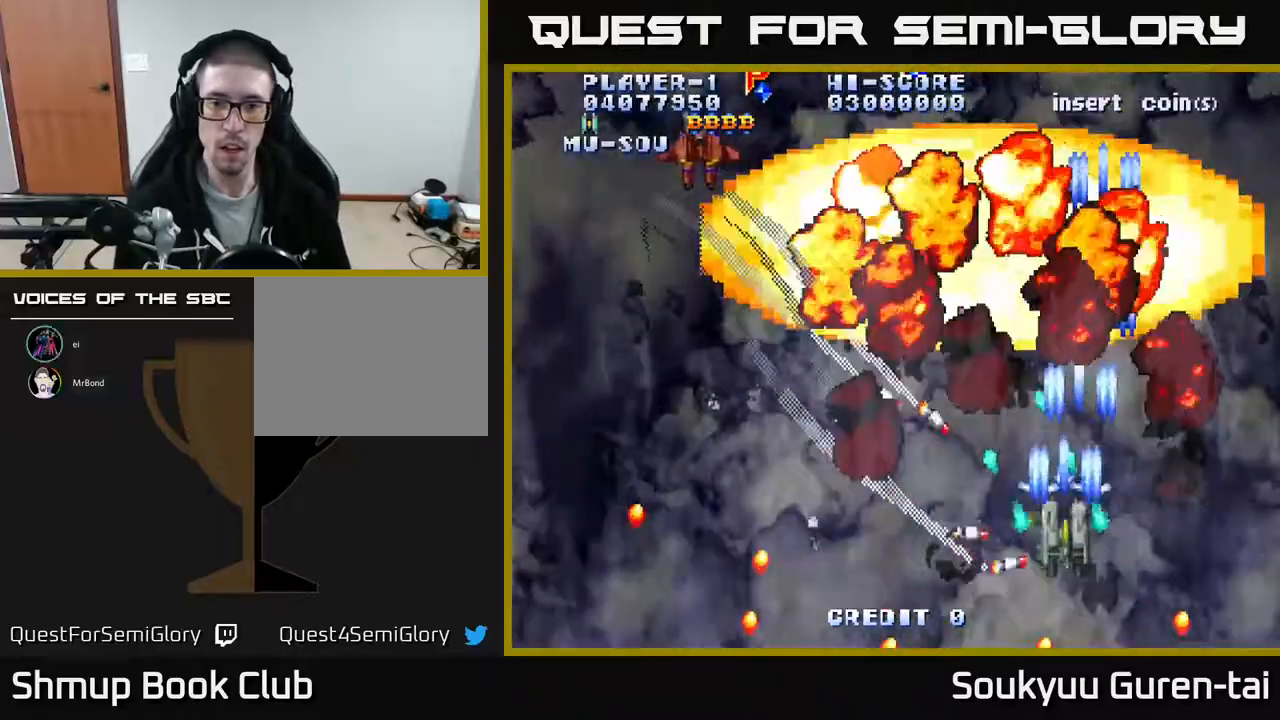
{"buttons": ["A", "DPAD_UP"], "events": [[33, "A", "down"], [117, "A", "up"], [183, "A", "down"], [233, "DPAD_LEFT", "down"], [283, "A", "up"], [350, "A", "down"], [383, "DPAD_LEFT", "up"], [450, "A", "up"], [500, "A", "down"]]}
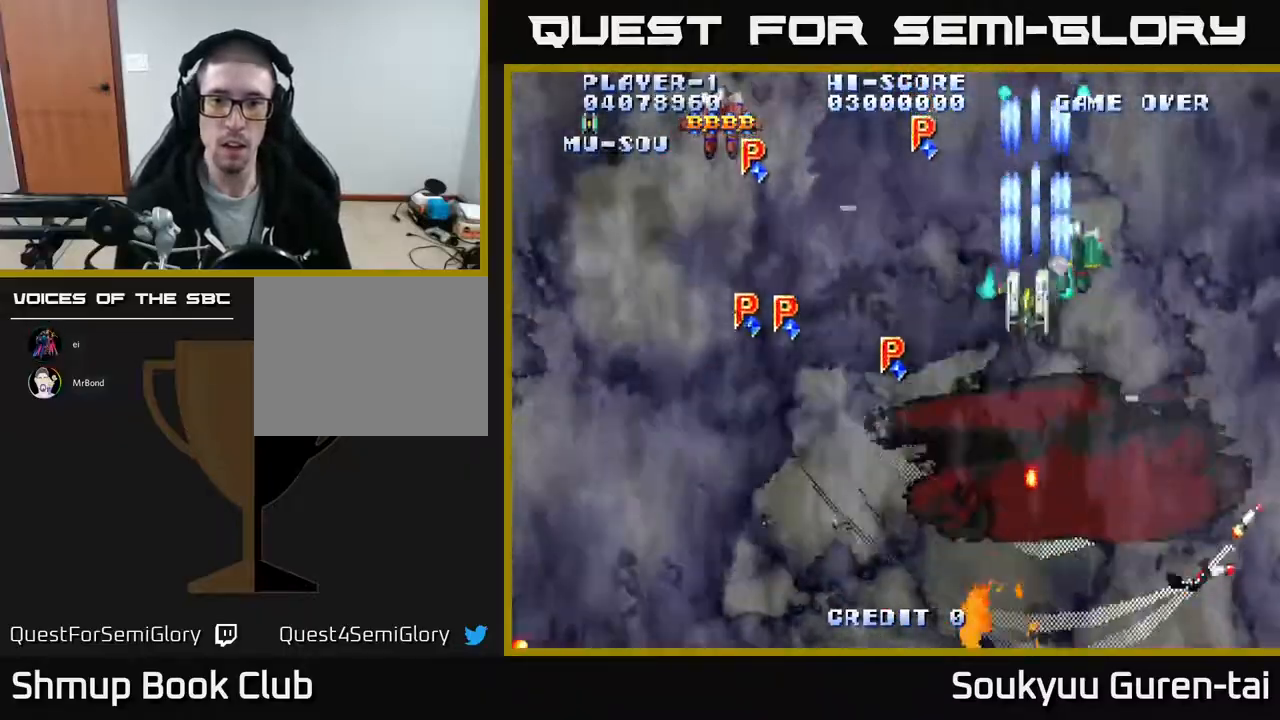
{"buttons": ["A", "DPAD_DOWN", "DPAD_LEFT"], "events": [[17, "DPAD_LEFT", "down"], [83, "DPAD_UP", "up"], [100, "A", "up"], [150, "A", "down"], [183, "DPAD_UP", "down"], [233, "DPAD_LEFT", "up"], [267, "A", "up"], [333, "A", "down"], [350, "DPAD_LEFT", "down"], [350, "DPAD_UP", "up"], [383, "DPAD_DOWN", "down"], [400, "A", "up"], [450, "A", "down"]]}
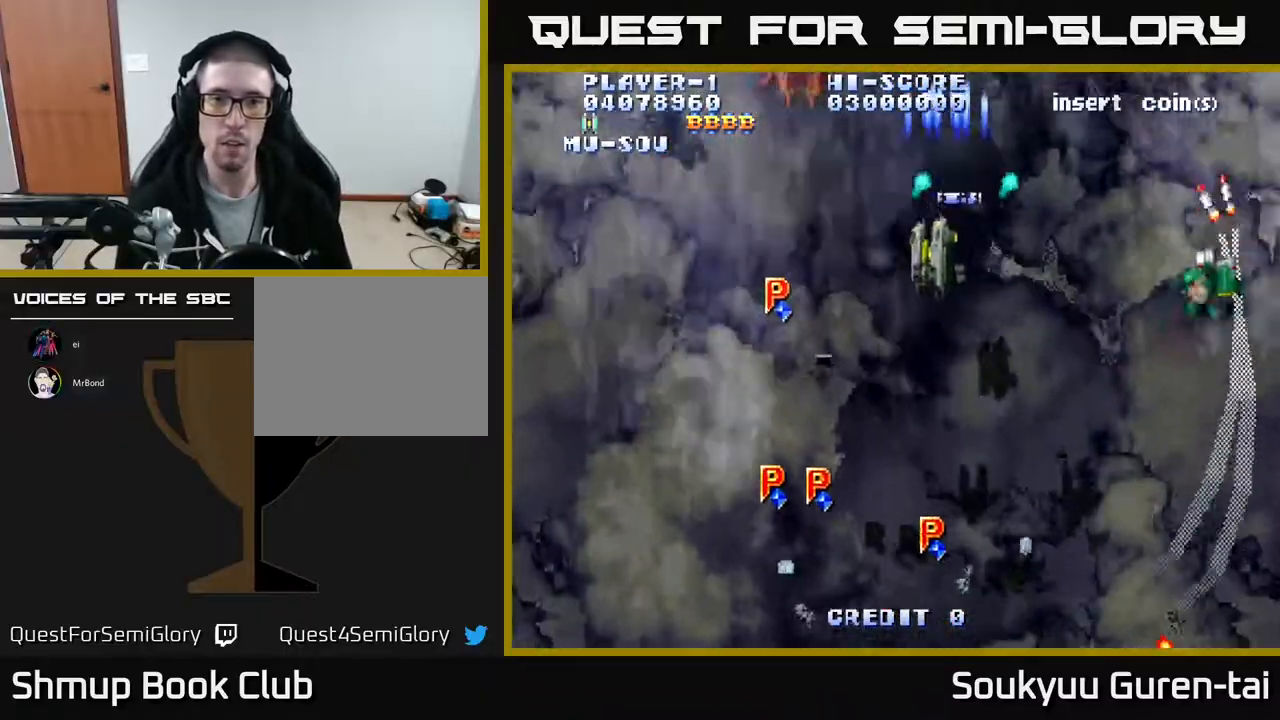
{"buttons": ["A", "DPAD_DOWN"], "events": [[67, "A", "up"], [150, "A", "down"], [233, "A", "up"], [283, "A", "down"], [367, "A", "up"], [450, "A", "down"], [483, "DPAD_LEFT", "up"]]}
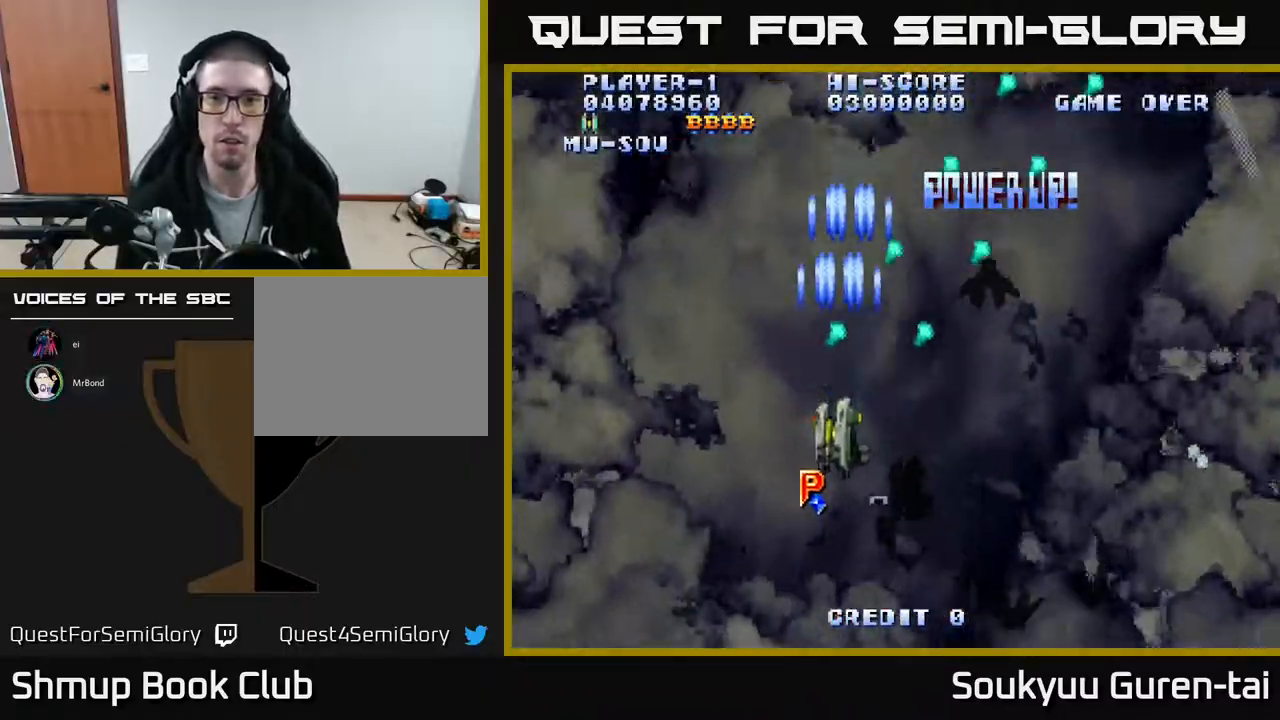
{"buttons": ["A", "DPAD_RIGHT"], "events": [[67, "A", "up"], [133, "A", "down"], [133, "DPAD_LEFT", "down"], [200, "DPAD_LEFT", "up"], [217, "A", "up"], [300, "A", "down"], [300, "DPAD_RIGHT", "down"], [317, "DPAD_DOWN", "up"], [417, "A", "up"], [467, "A", "down"]]}
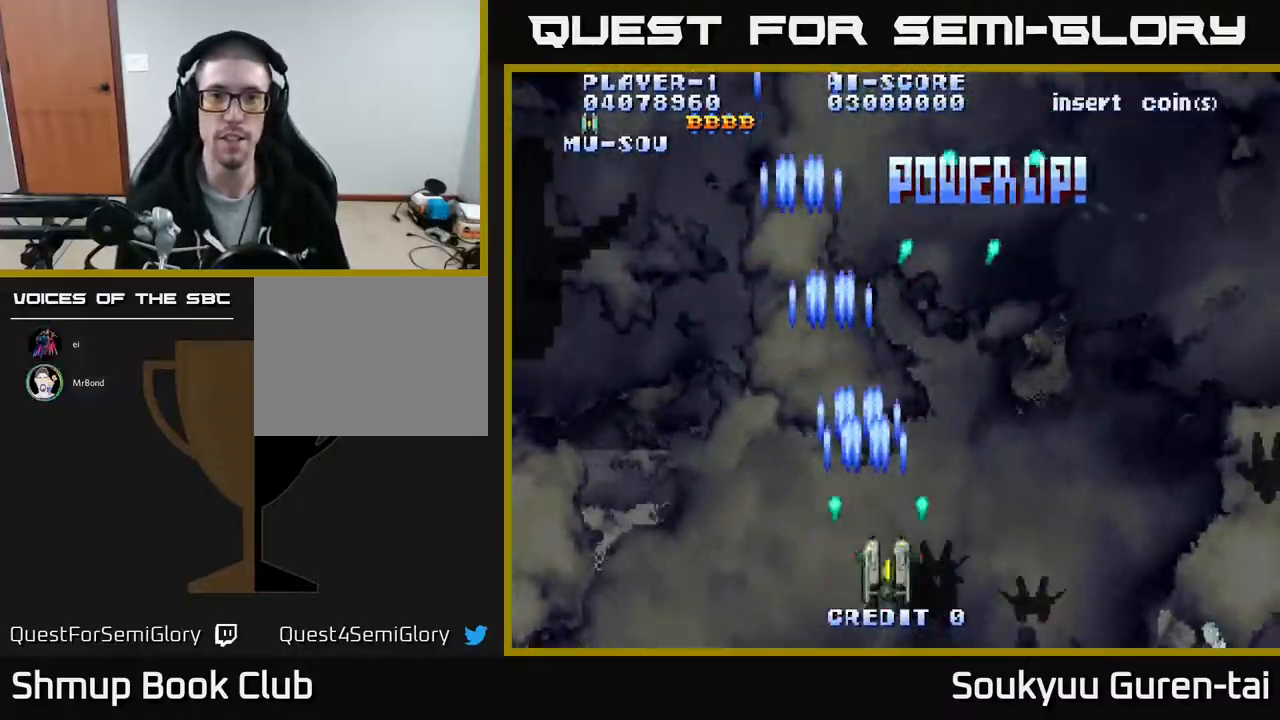
{"buttons": ["A", "DPAD_LEFT"], "events": [[50, "A", "up"], [83, "DPAD_UP", "down"], [100, "A", "down"], [133, "DPAD_RIGHT", "up"], [183, "DPAD_UP", "up"], [500, "DPAD_LEFT", "down"]]}
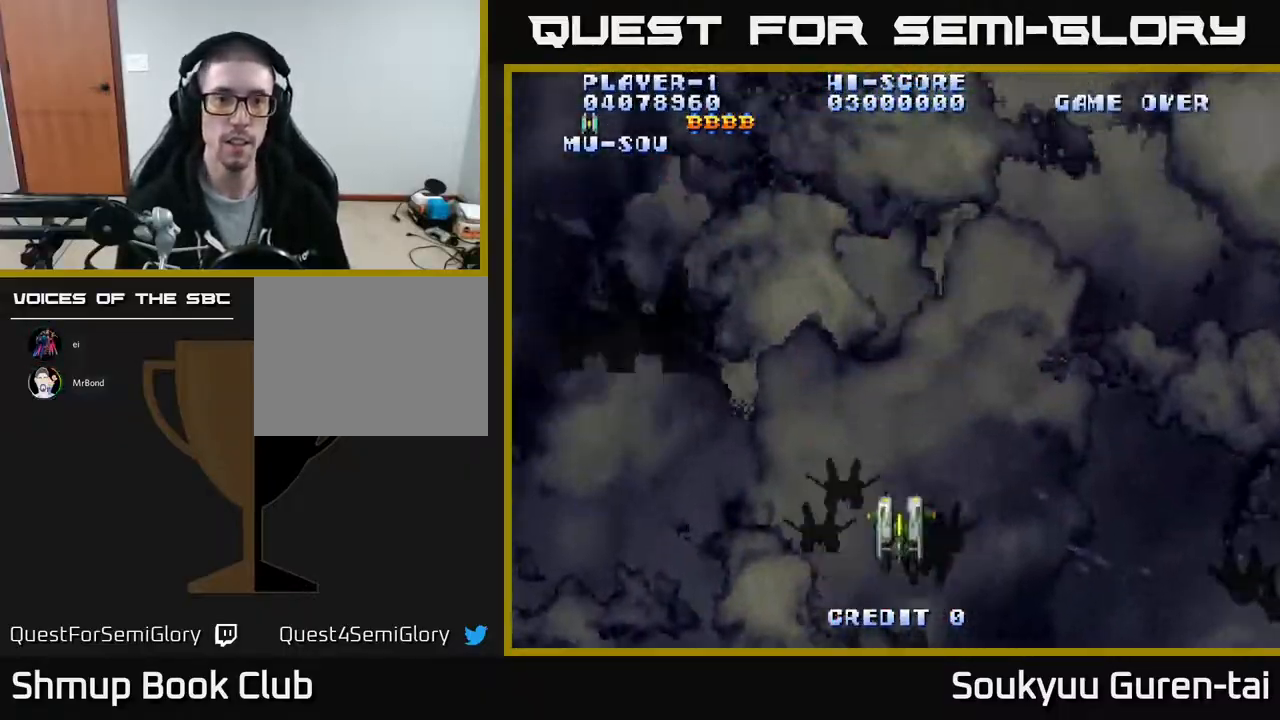
{"buttons": ["A", "DPAD_LEFT"], "events": []}
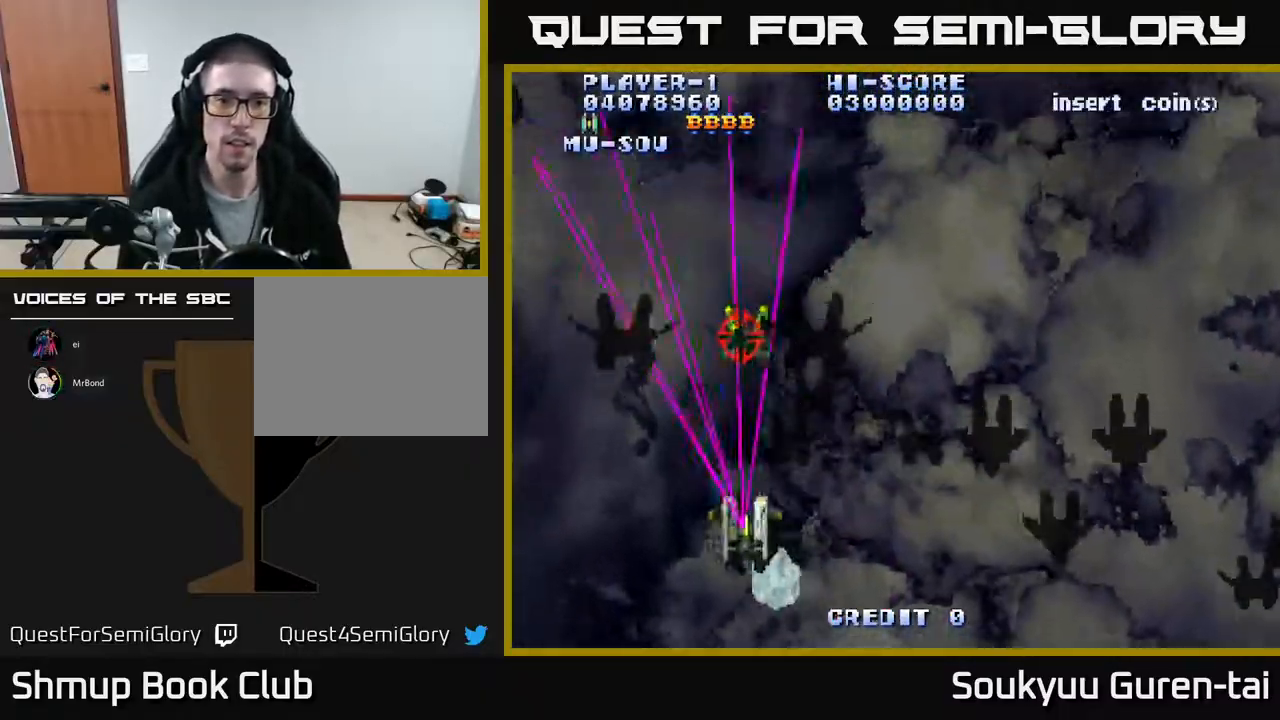
{"buttons": ["A", "DPAD_RIGHT"], "events": [[117, "DPAD_LEFT", "up"], [133, "DPAD_RIGHT", "down"]]}
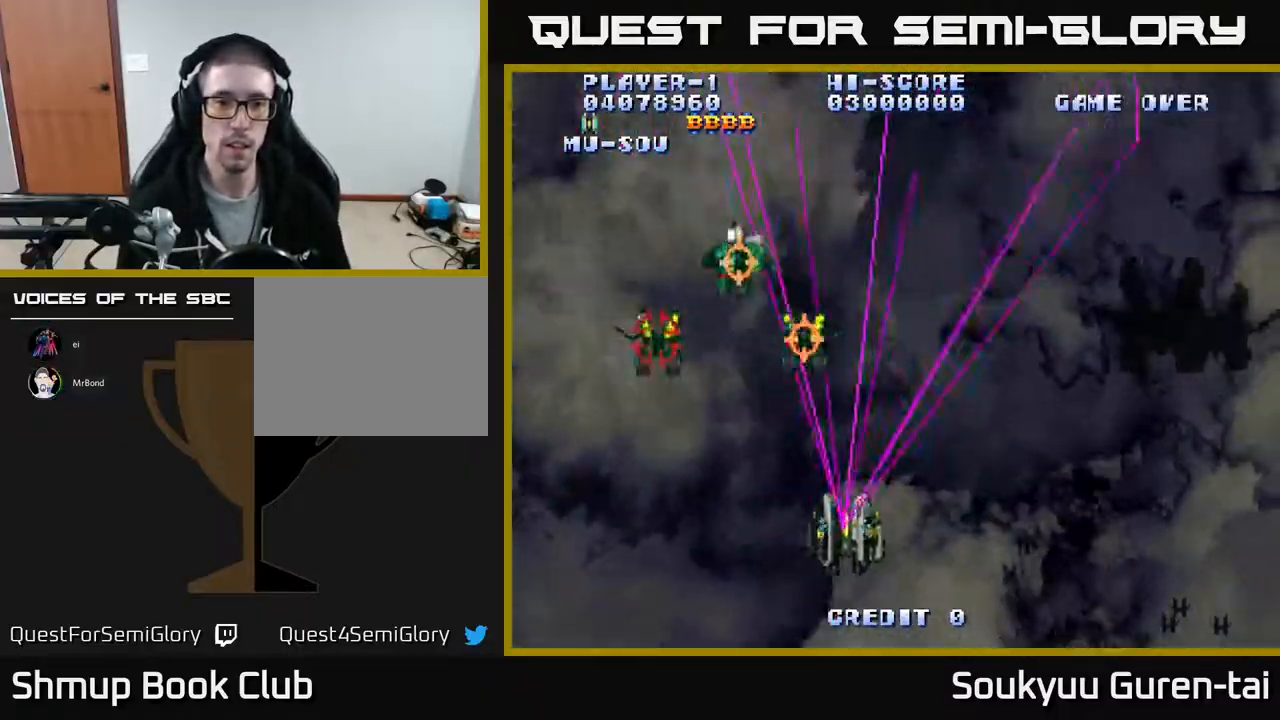
{"buttons": ["A", "DPAD_RIGHT"], "events": [[250, "DPAD_DOWN", "down"], [433, "DPAD_DOWN", "up"]]}
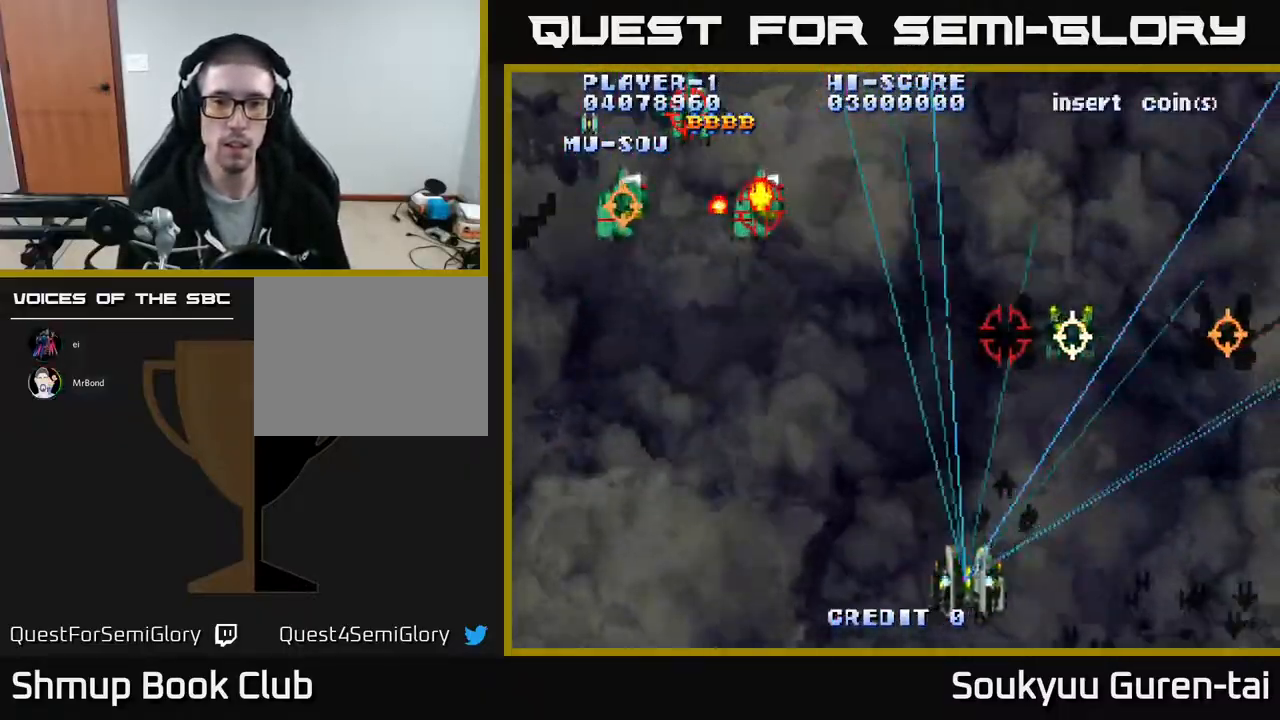
{"buttons": ["A", "DPAD_LEFT"], "events": [[217, "A", "up"], [217, "DPAD_RIGHT", "up"], [217, "DPAD_UP", "down"], [233, "DPAD_LEFT", "down"], [283, "A", "down"], [317, "DPAD_UP", "up"]]}
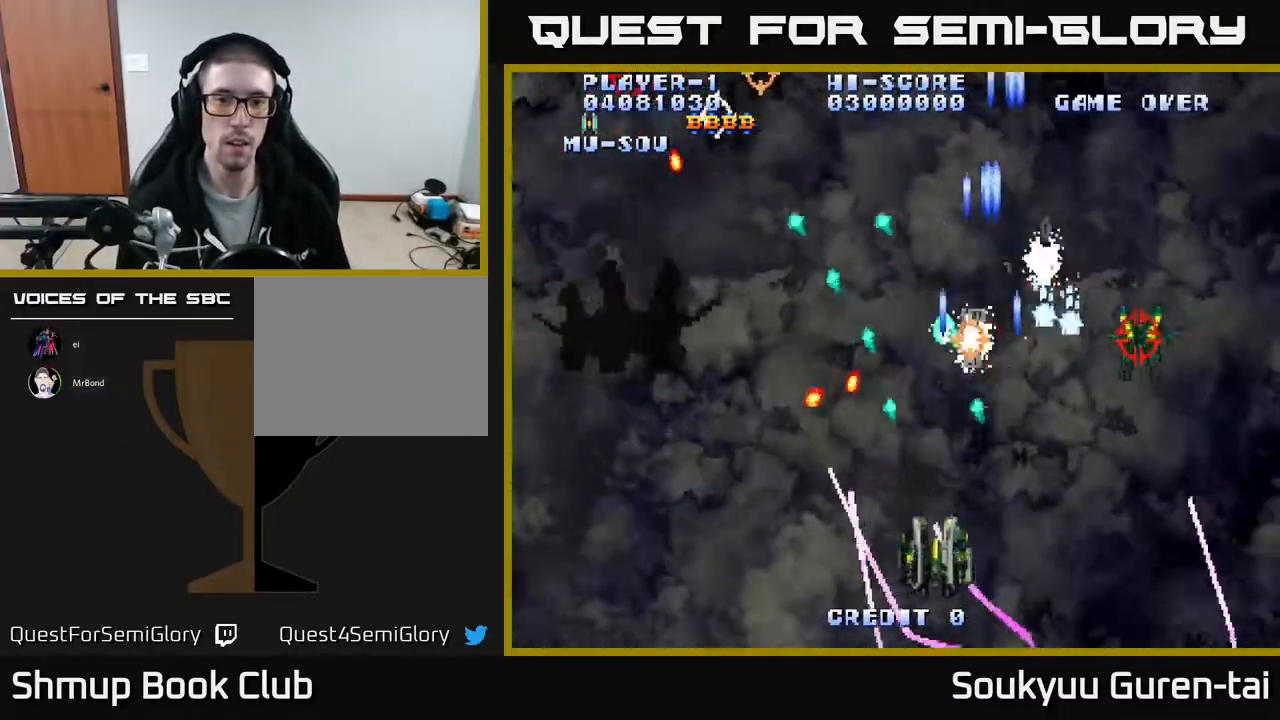
{"buttons": ["A", "DPAD_UP", "DPAD_LEFT"], "events": [[483, "DPAD_UP", "down"]]}
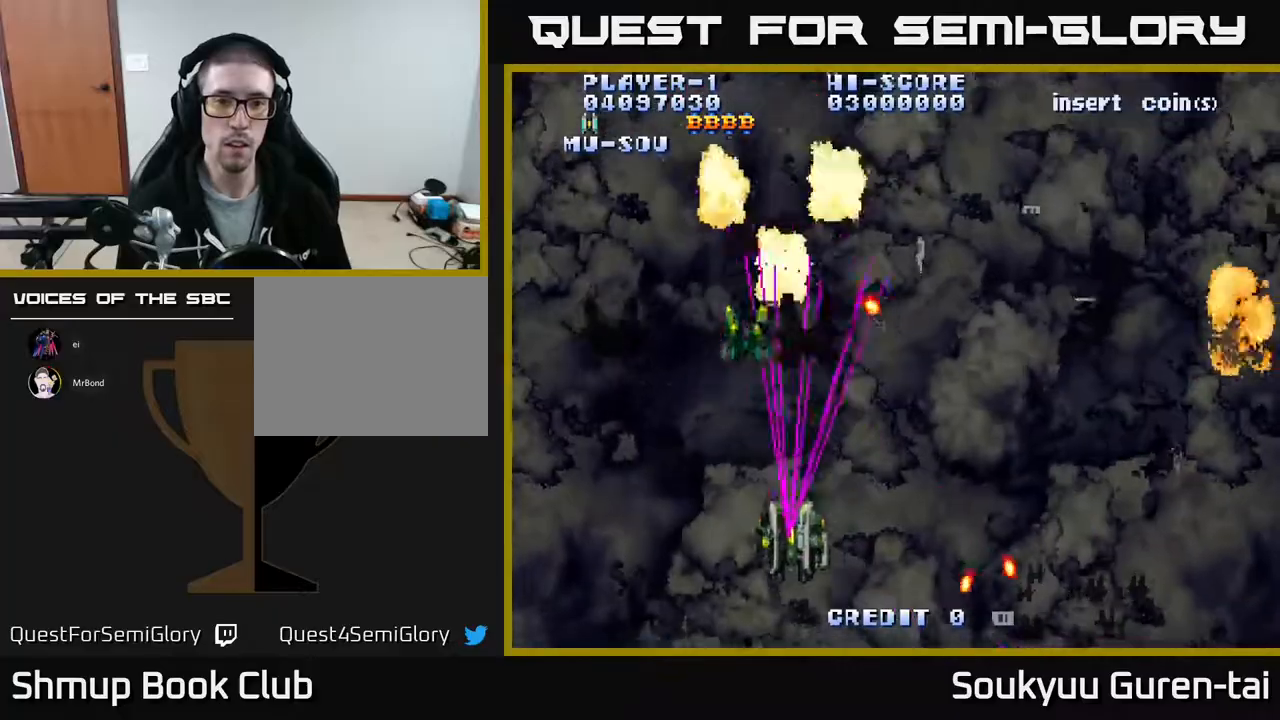
{"buttons": ["A", "DPAD_RIGHT"], "events": [[183, "DPAD_UP", "up"], [367, "DPAD_DOWN", "down"], [367, "DPAD_LEFT", "up"], [383, "DPAD_RIGHT", "down"], [417, "DPAD_DOWN", "up"]]}